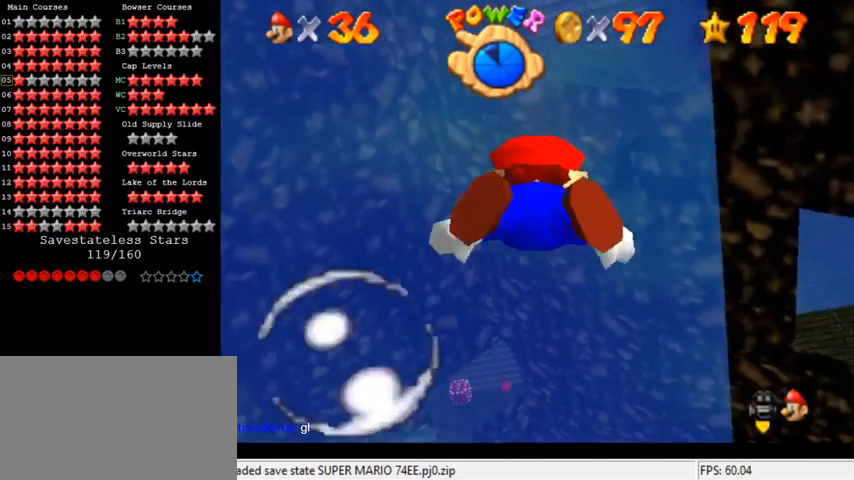
Gameplay with keyboard; each line is a JSON object with the keys held at the frame after it. "events" lists presses ("down") and releases ("up") of "a", "c", "ctrl", "d", "down", "left", "return", "right", "s", "shift", "up", "w", "x" and "y" between this image and that frame as [ms after this image, input, new state], when the widget could be followed in between. No other keys are recorded. Mouse input is not recorded.
{"keys": ["down", "shift"], "events": [[67, "shift", "up"], [300, "right", "up"], [367, "shift", "down"]]}
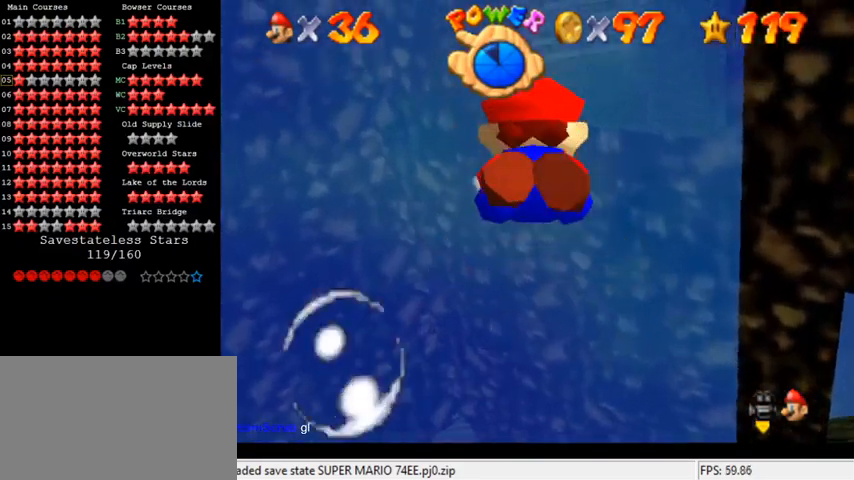
{"keys": [], "events": [[200, "shift", "up"], [300, "left", "down"], [400, "left", "up"], [500, "down", "up"]]}
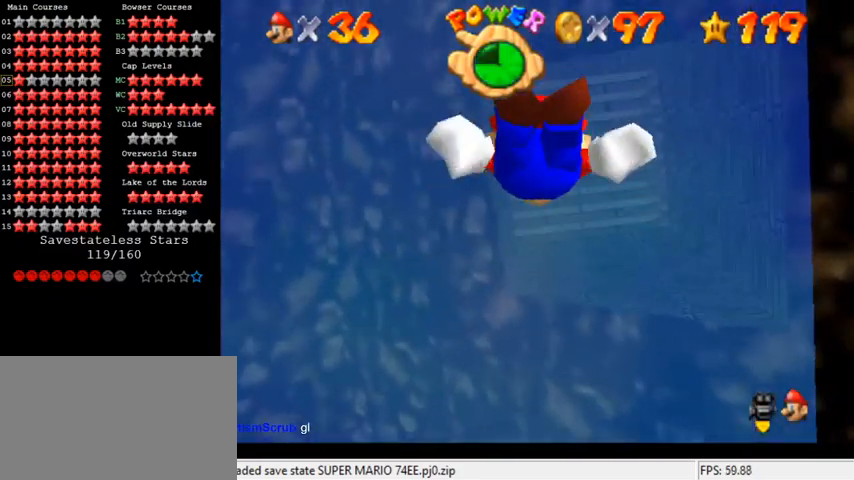
{"keys": ["down", "left"], "events": [[33, "shift", "down"], [333, "shift", "up"], [433, "left", "down"], [500, "down", "down"]]}
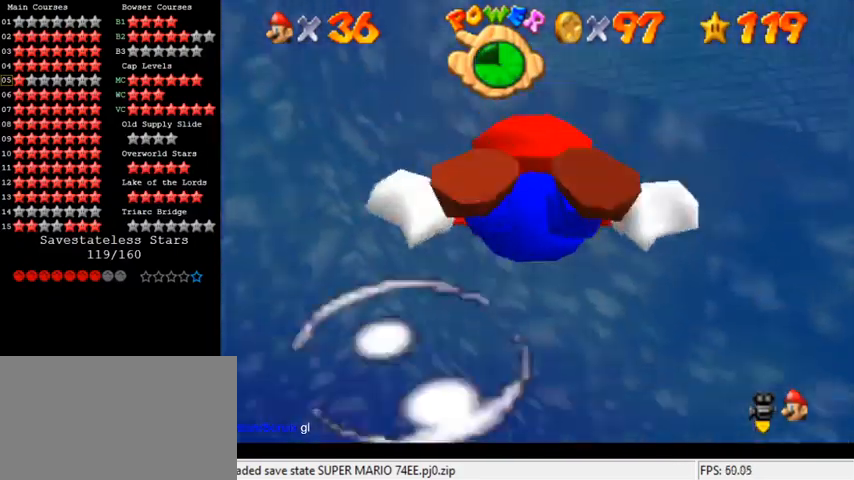
{"keys": ["left"], "events": [[300, "down", "up"]]}
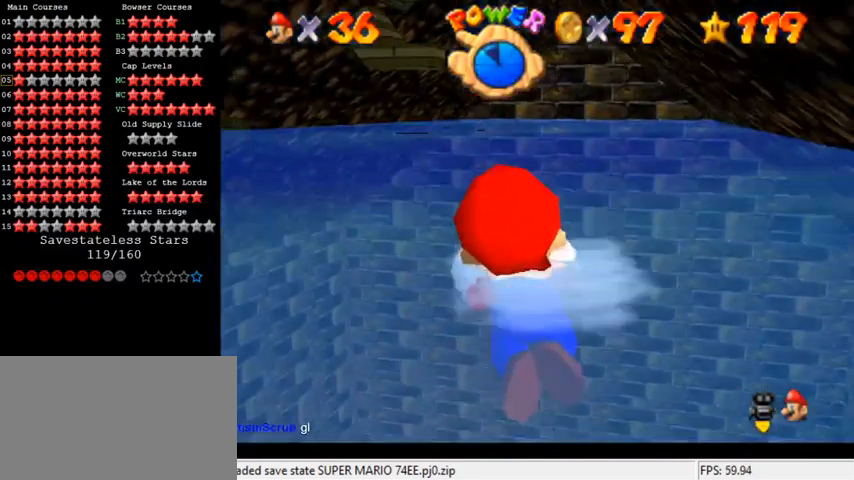
{"keys": [], "events": [[133, "left", "up"]]}
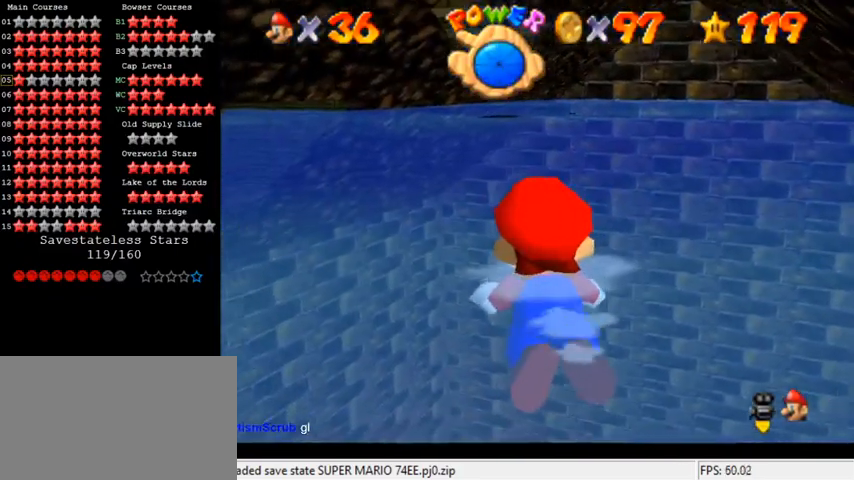
{"keys": [], "events": []}
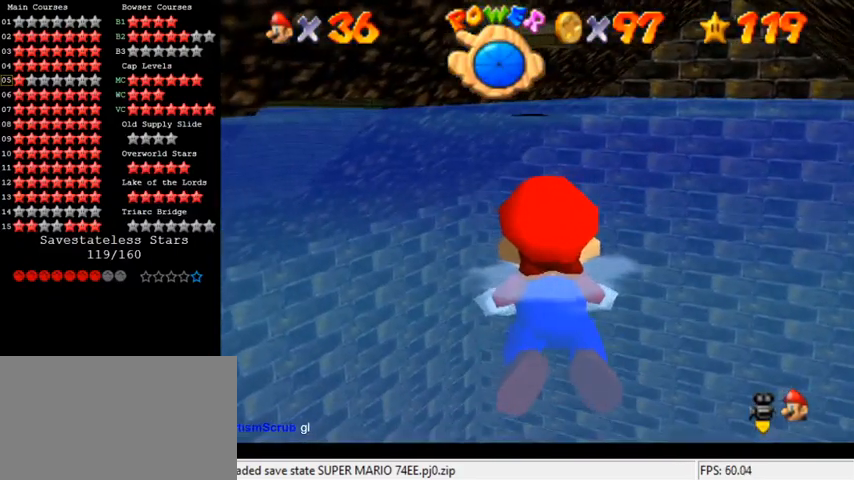
{"keys": [], "events": [[400, "y", "down"], [500, "y", "up"]]}
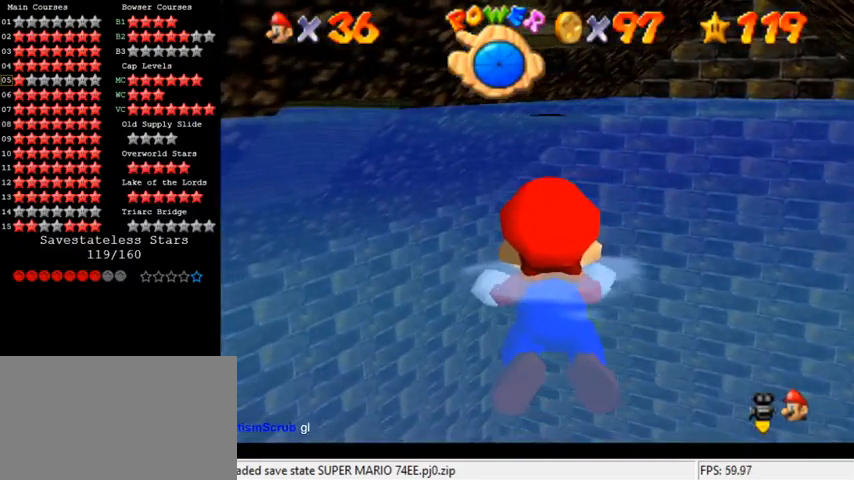
{"keys": ["a"], "events": [[467, "a", "down"]]}
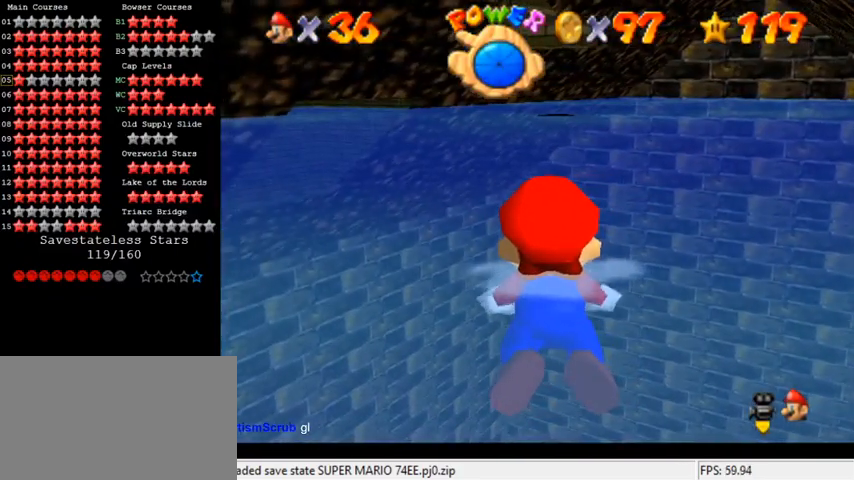
{"keys": ["s"], "events": [[133, "a", "up"], [467, "s", "down"]]}
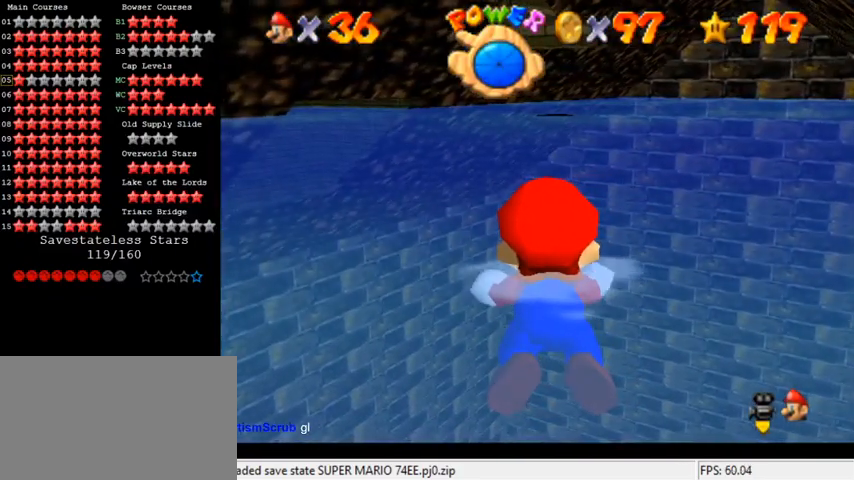
{"keys": [], "events": [[100, "s", "up"]]}
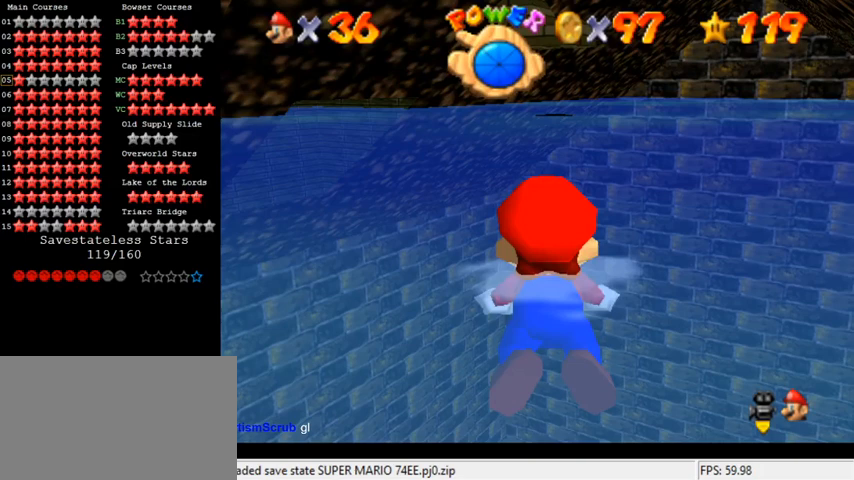
{"keys": [], "events": []}
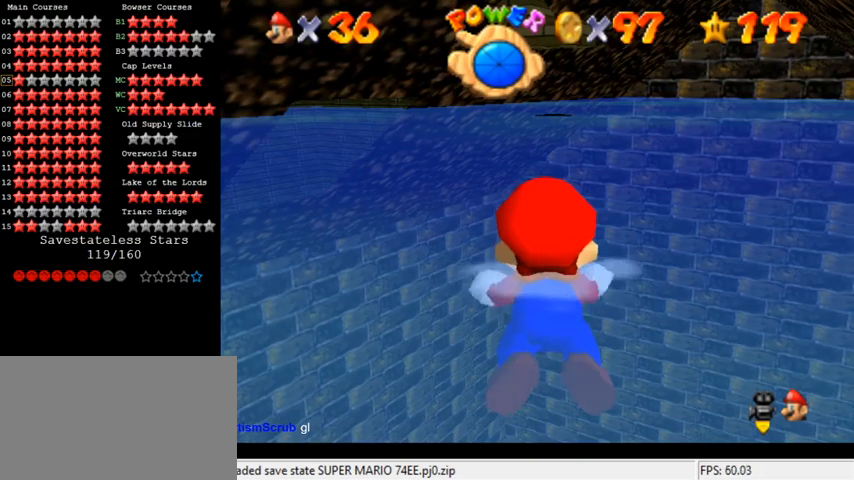
{"keys": [], "events": []}
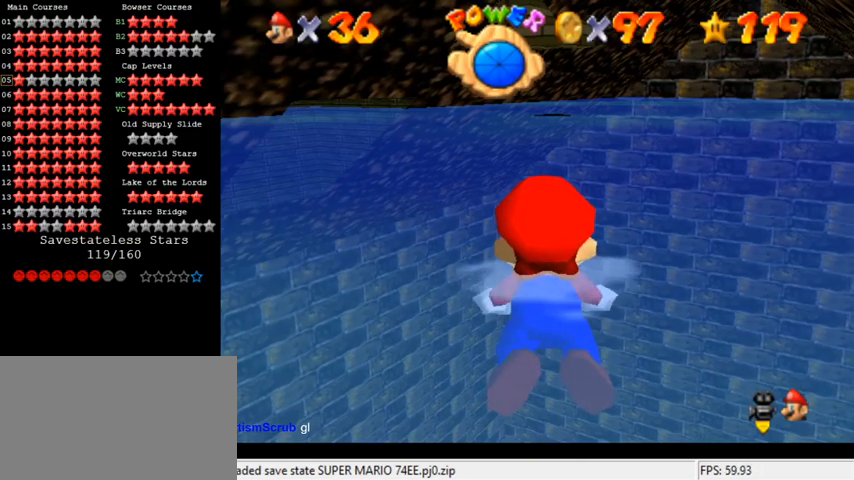
{"keys": ["shift"], "events": [[33, "a", "down"], [200, "a", "up"], [267, "s", "down"], [367, "s", "up"], [467, "shift", "down"]]}
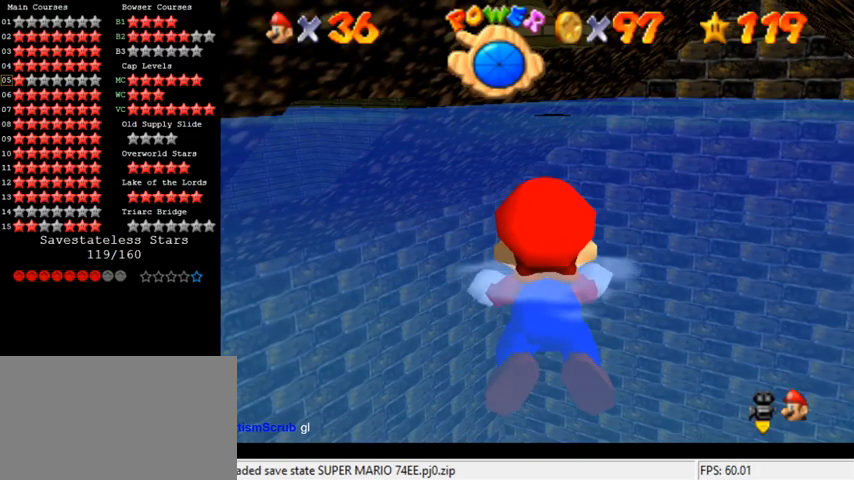
{"keys": [], "events": [[167, "shift", "up"]]}
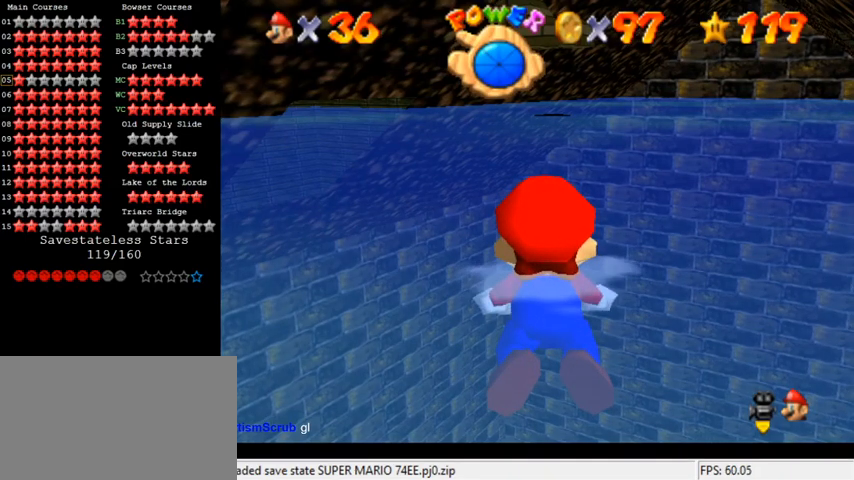
{"keys": ["shift"], "events": [[267, "shift", "down"]]}
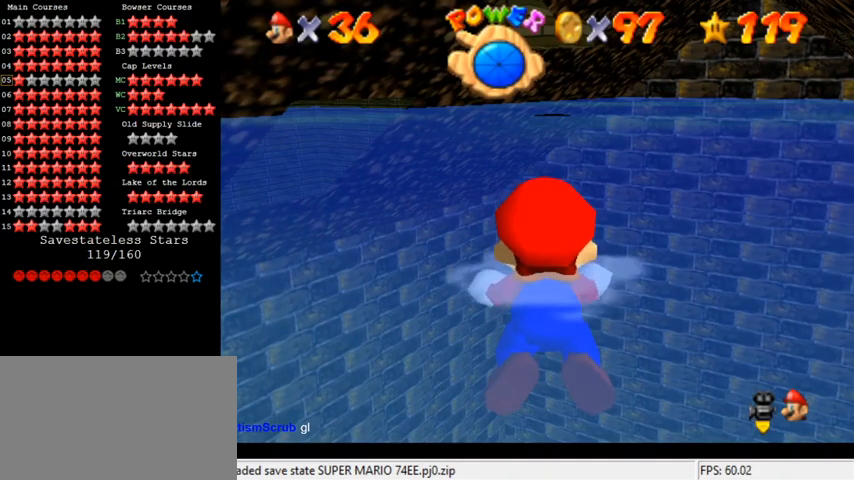
{"keys": [], "events": [[100, "shift", "up"], [400, "return", "down"], [500, "return", "up"]]}
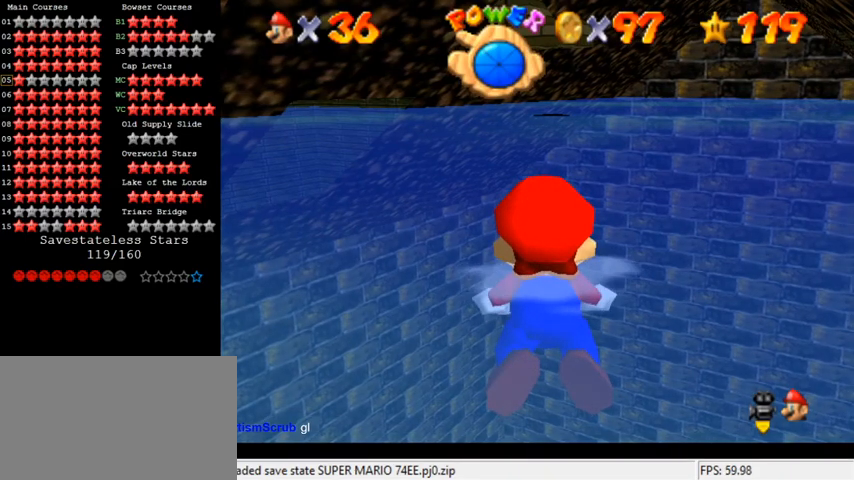
{"keys": [], "events": []}
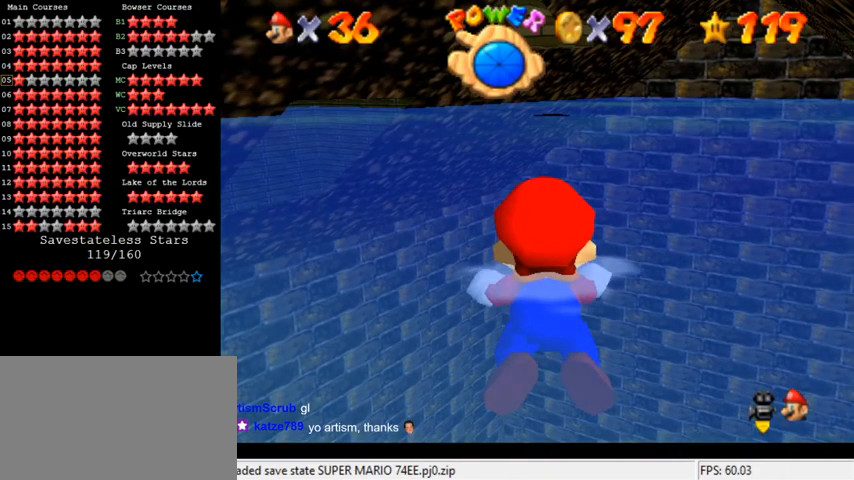
{"keys": [], "events": []}
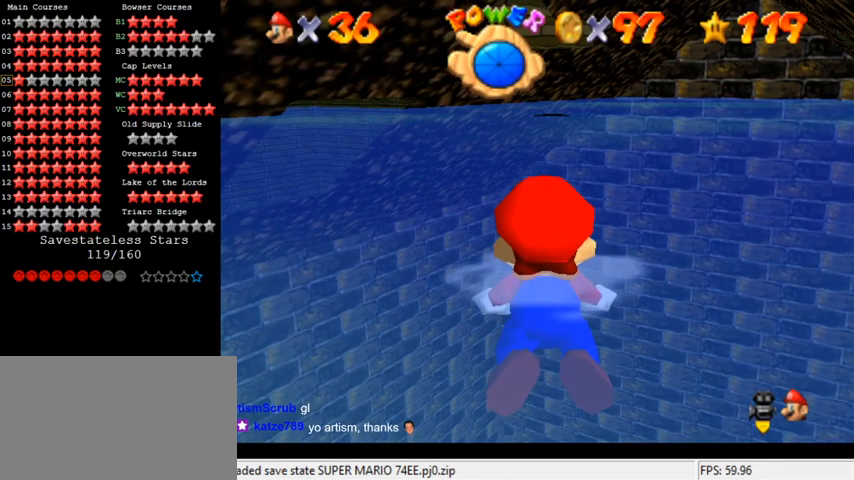
{"keys": [], "events": [[267, "w", "down"], [367, "w", "up"]]}
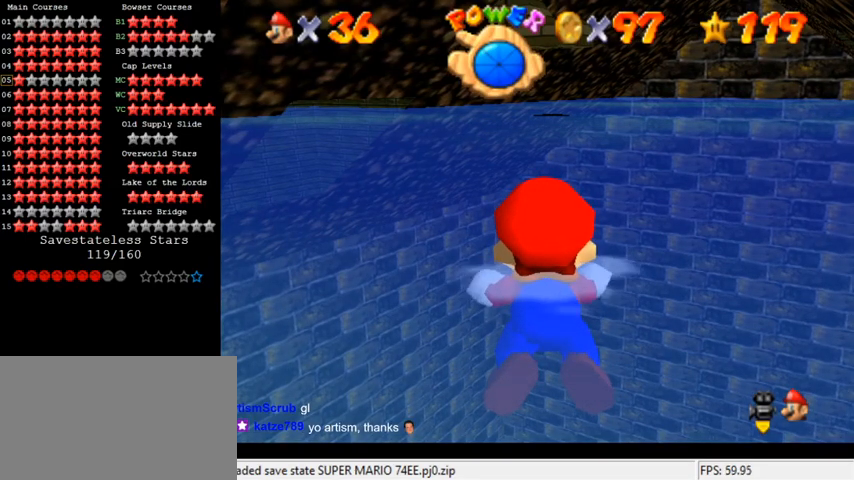
{"keys": [], "events": []}
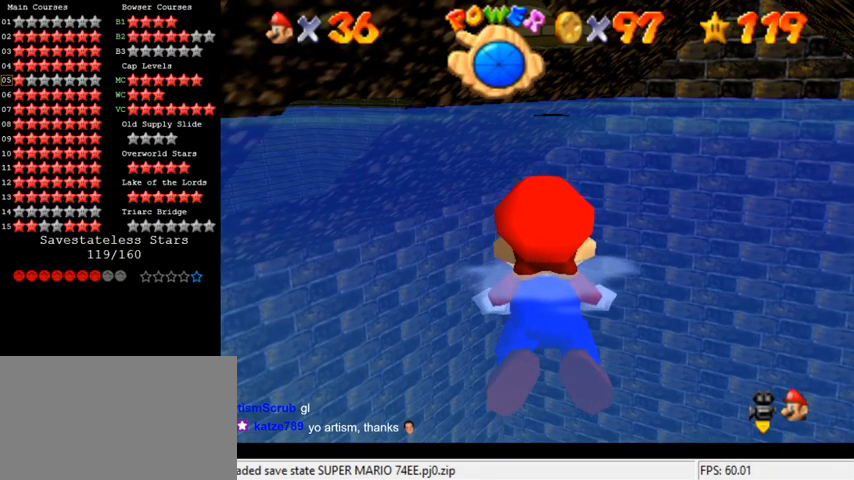
{"keys": [], "events": [[233, "s", "down"], [333, "s", "up"]]}
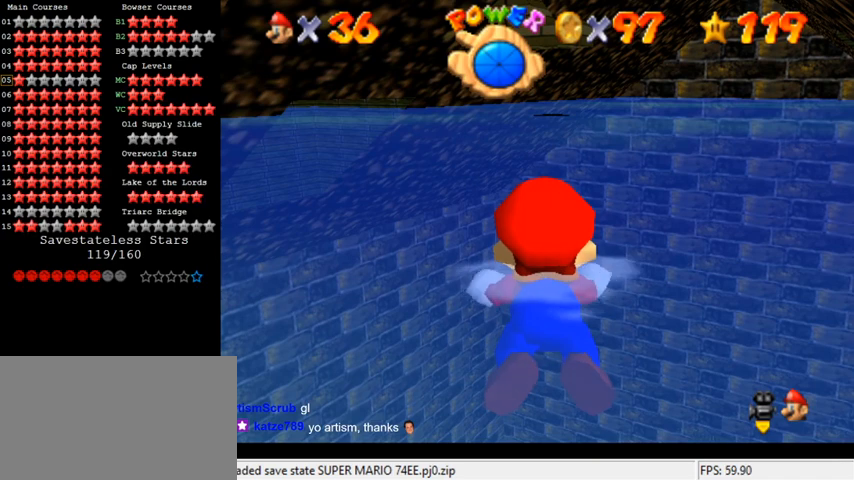
{"keys": ["s"], "events": [[467, "s", "down"]]}
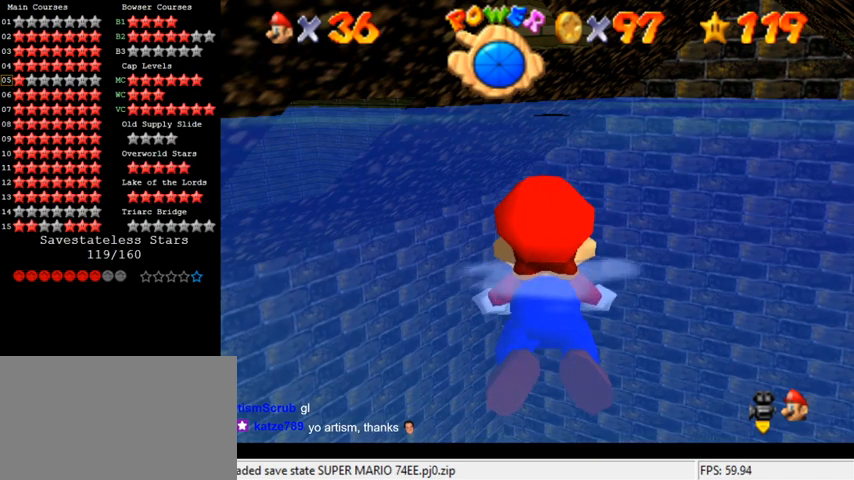
{"keys": ["w"], "events": [[100, "s", "up"], [200, "return", "down"], [333, "return", "up"], [467, "w", "down"]]}
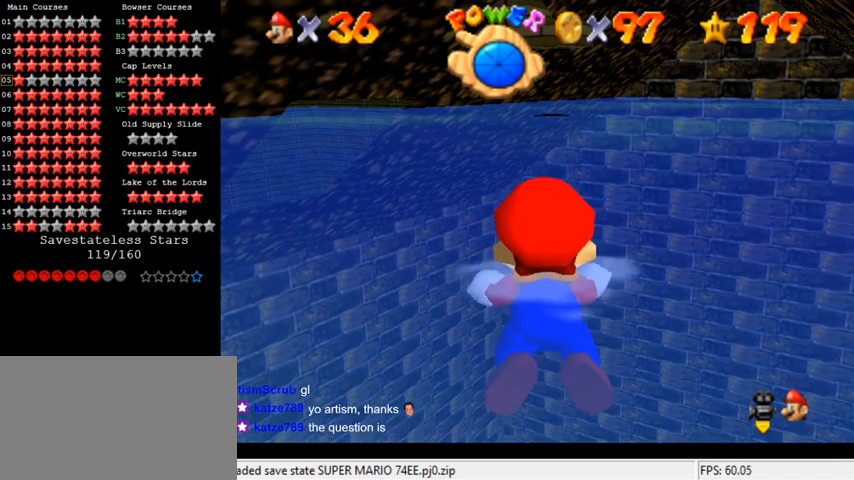
{"keys": [], "events": [[100, "w", "up"], [333, "c", "down"], [467, "c", "up"]]}
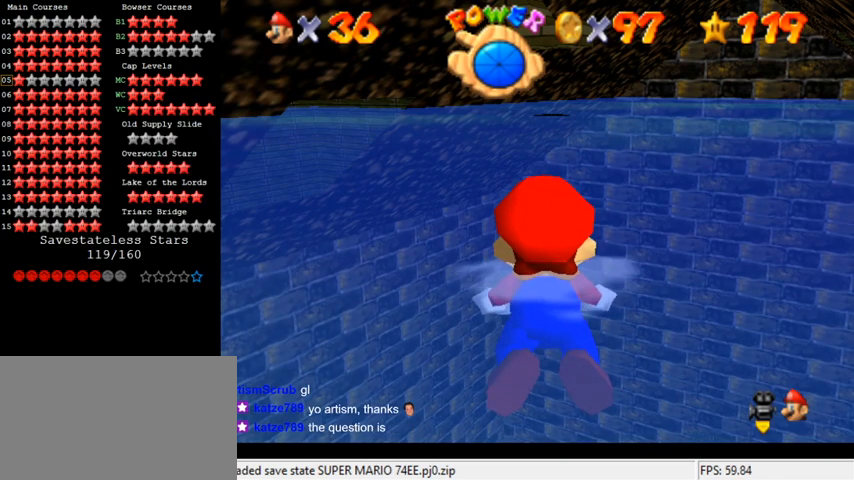
{"keys": ["d"], "events": [[433, "d", "down"]]}
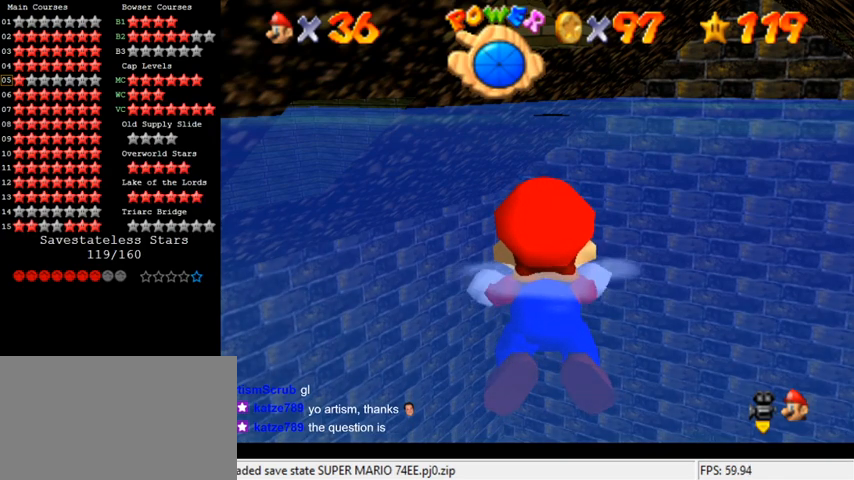
{"keys": ["s"], "events": [[100, "d", "up"], [467, "s", "down"]]}
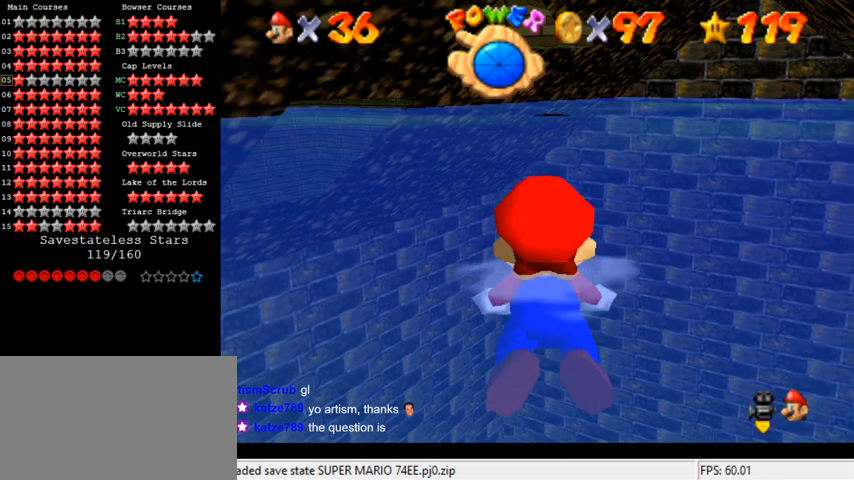
{"keys": ["d"], "events": [[67, "s", "up"], [433, "d", "down"]]}
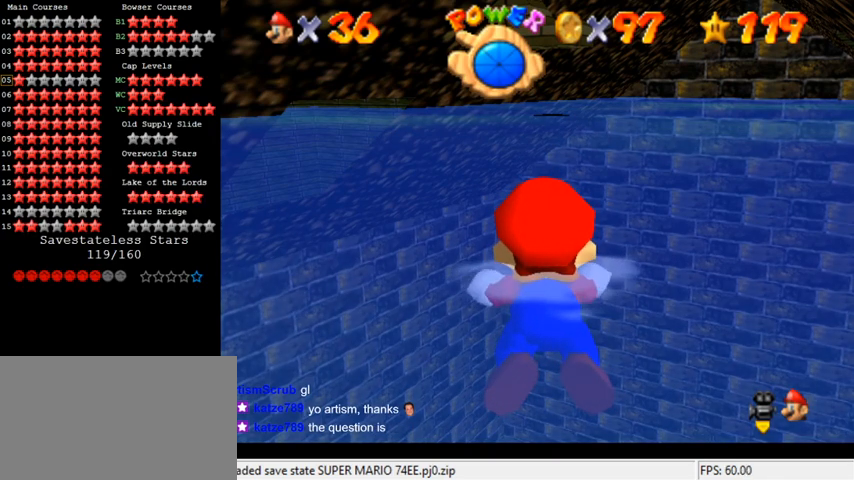
{"keys": ["shift"], "events": [[67, "d", "up"], [333, "d", "down"], [433, "d", "up"], [500, "shift", "down"]]}
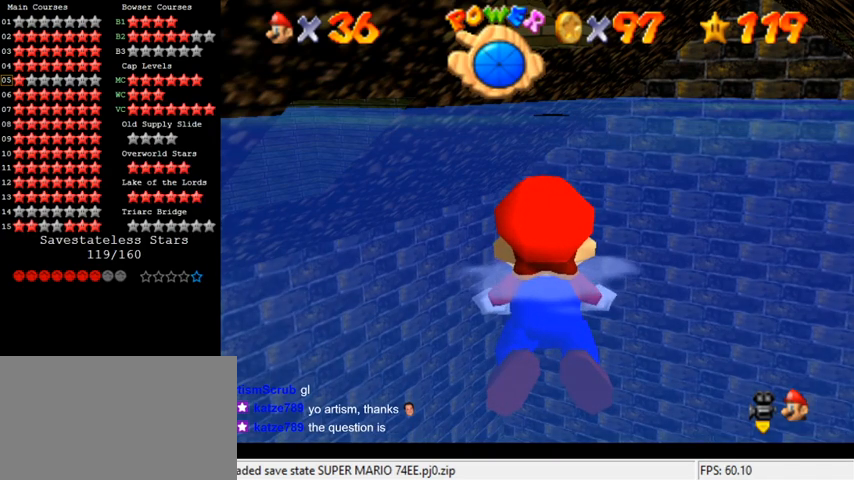
{"keys": [], "events": [[133, "shift", "up"]]}